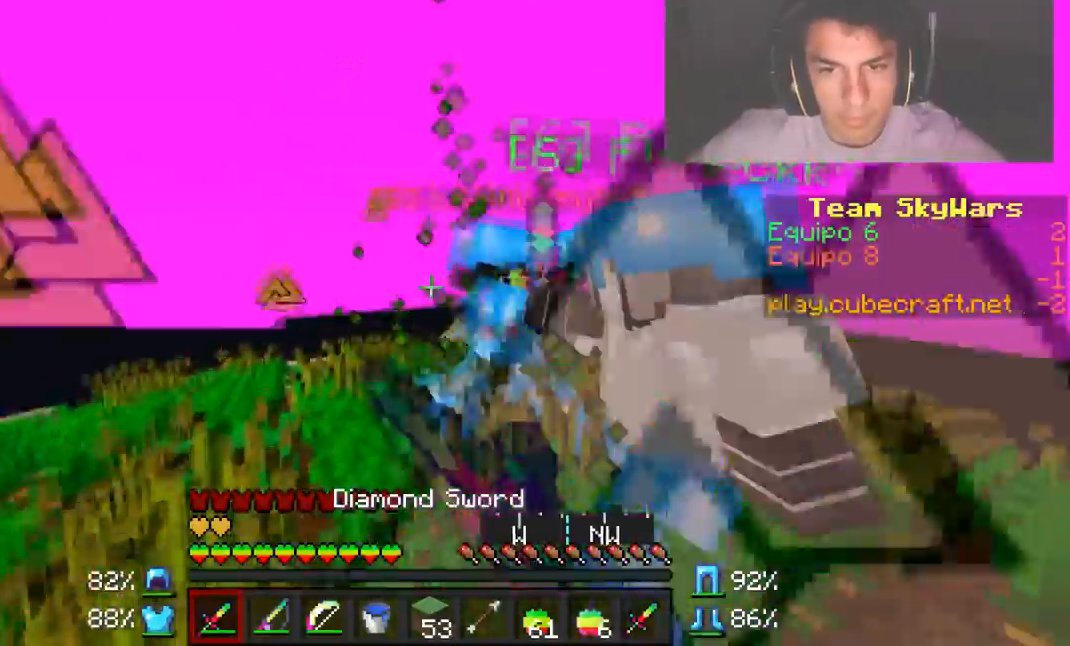
Gameplay with keyboard and mouse; each line is a JSON object with the keys and mouse buttons held at the frame after it. "events" lists presses ("down") and releases ("up") of "a", "d", "s", "w", "mouse_left" and "mouse_right" between this image and that frame as [ms after this image, input, new state], when the widget could be followed in between. "mouse_left", "mouse_right" = the "left", "right" buttons of the "mouse" list. No other keys are recorded. Fast repeated clicks can show as one long hold. Mouse movement is not recorded.
{"keys": ["d", "w"], "mouse": ["left"], "events": [[67, "a", "up"], [67, "d", "down"], [67, "mouse_left", "up"], [133, "mouse_left", "down"], [217, "a", "down"], [217, "d", "up"], [484, "a", "up"], [484, "d", "down"]]}
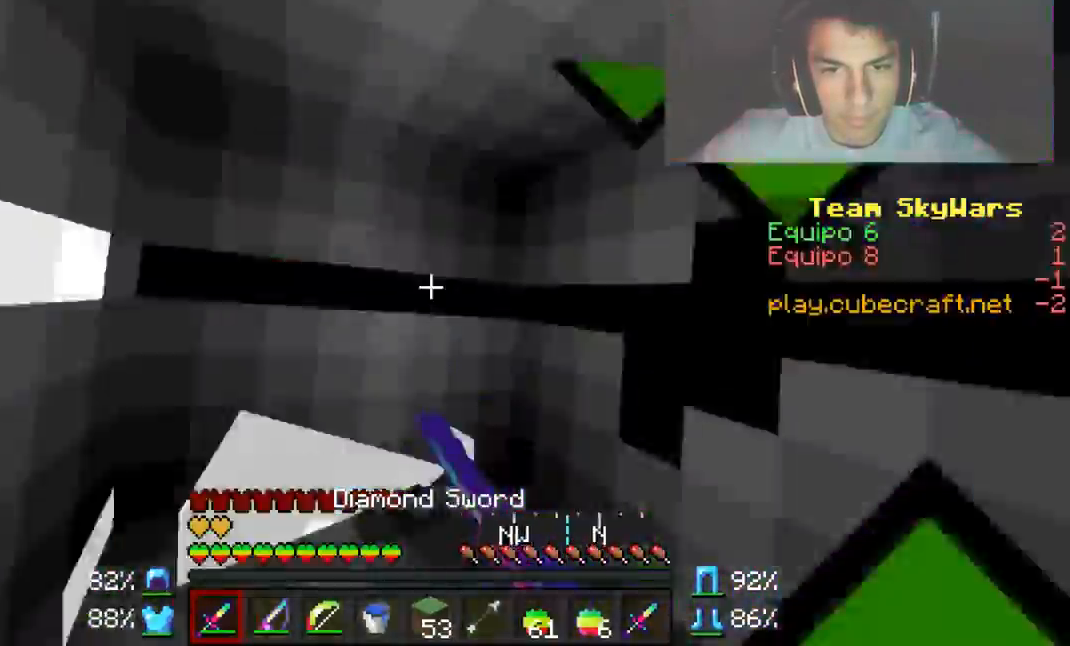
{"keys": ["d"], "mouse": ["left"], "events": [[17, "mouse_left", "up"], [84, "mouse_left", "down"], [217, "w", "up"], [267, "mouse_left", "up"], [334, "mouse_left", "down"]]}
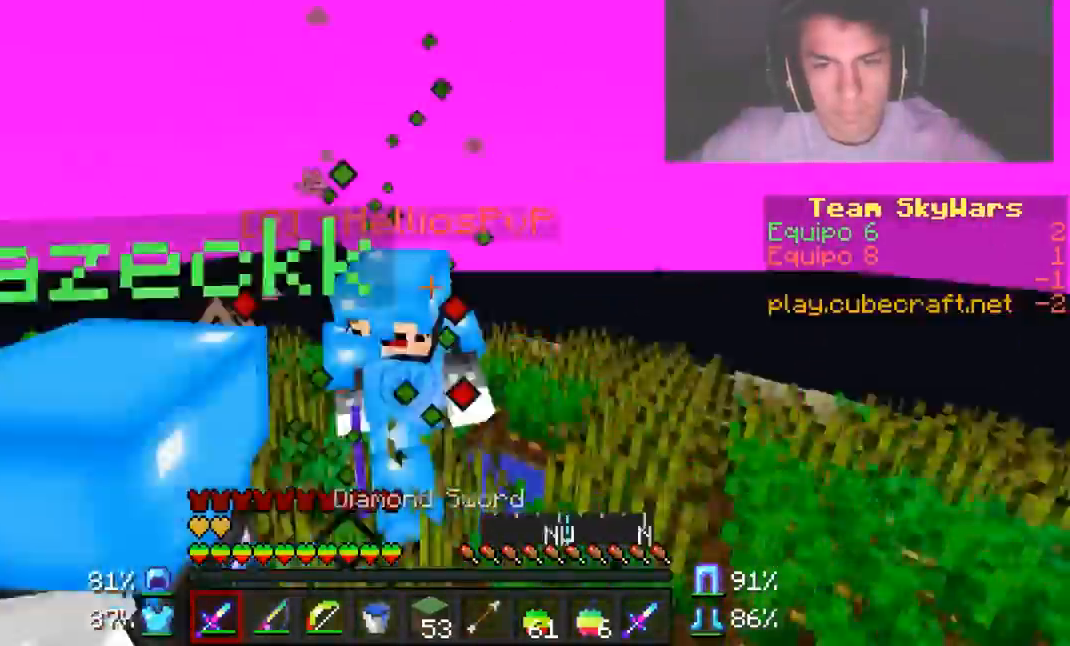
{"keys": ["a", "d"], "mouse": ["left"], "events": [[33, "w", "down"], [217, "d", "up"], [267, "mouse_left", "up"], [334, "mouse_left", "down"], [384, "d", "down"], [417, "w", "up"], [467, "a", "down"]]}
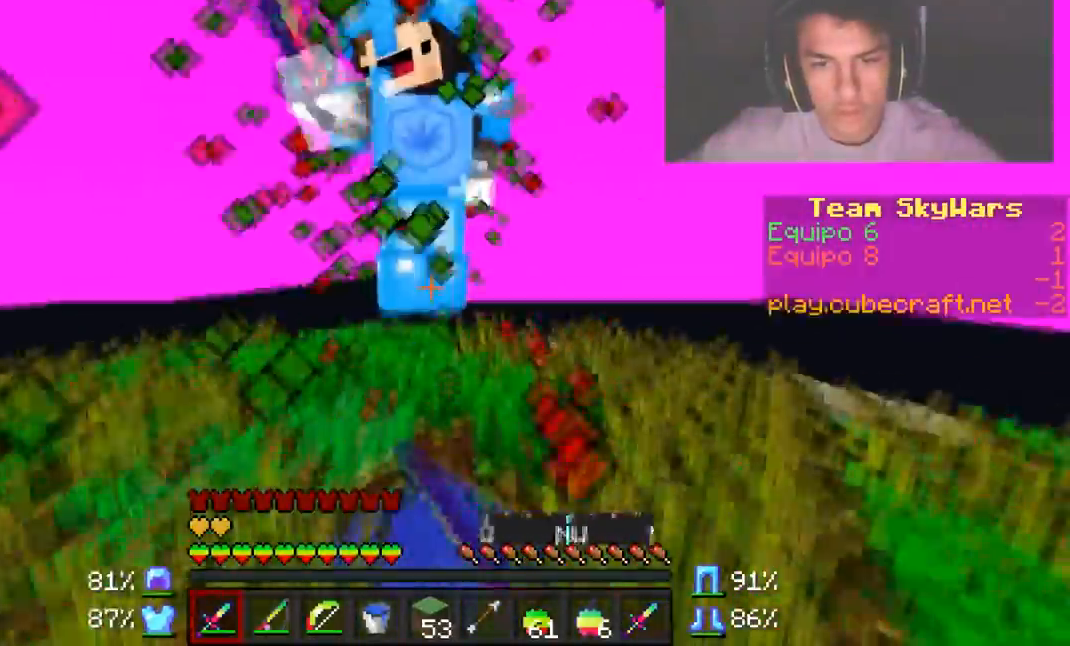
{"keys": ["d", "w"], "mouse": ["left"], "events": [[34, "d", "up"], [34, "w", "down"], [117, "a", "up"], [117, "d", "down"], [117, "w", "up"], [217, "a", "down"], [284, "d", "up"], [284, "mouse_left", "up"], [284, "w", "down"], [384, "a", "up"], [384, "d", "down"], [384, "mouse_left", "down"]]}
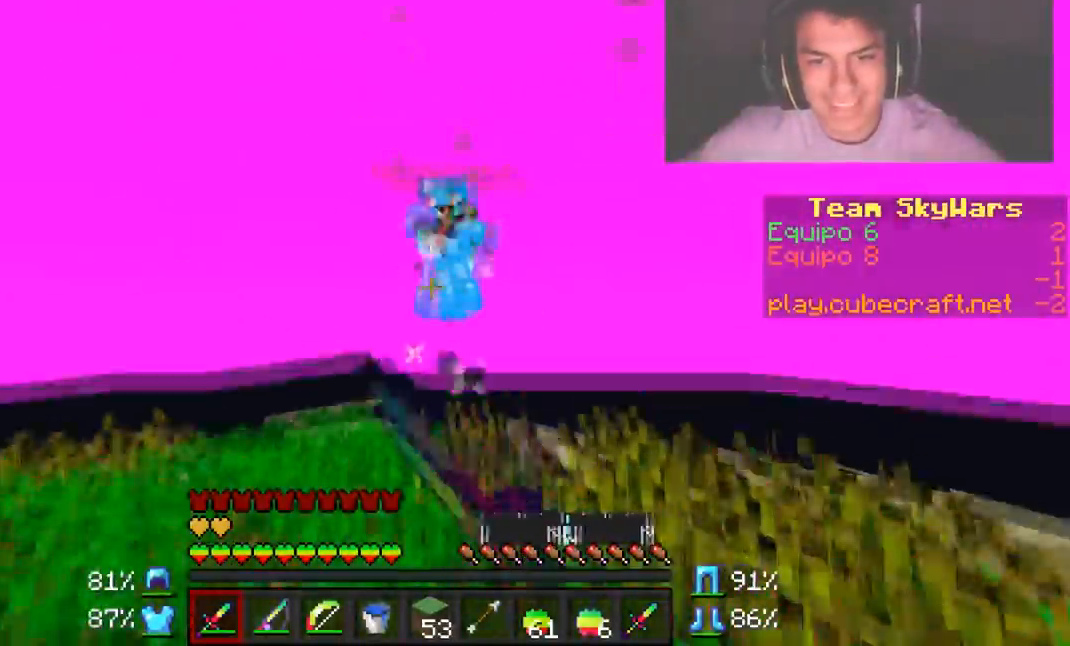
{"keys": ["d", "w"], "mouse": [], "events": [[17, "d", "up"], [83, "d", "down"], [117, "mouse_left", "up"], [367, "mouse_left", "down"], [434, "d", "up"], [434, "mouse_left", "up"], [467, "d", "down"]]}
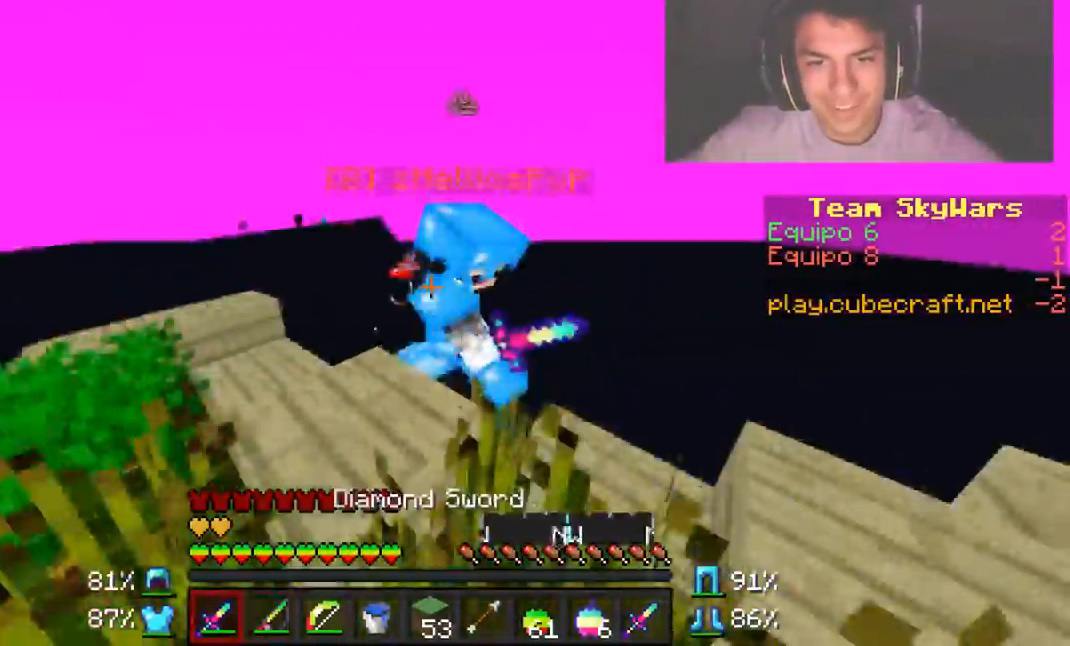
{"keys": ["a", "d"], "mouse": [], "events": [[34, "mouse_left", "down"], [34, "w", "up"], [217, "a", "down"], [217, "d", "up"], [217, "w", "down"], [267, "a", "up"], [367, "d", "down"], [417, "w", "up"], [468, "a", "down"], [468, "mouse_left", "up"]]}
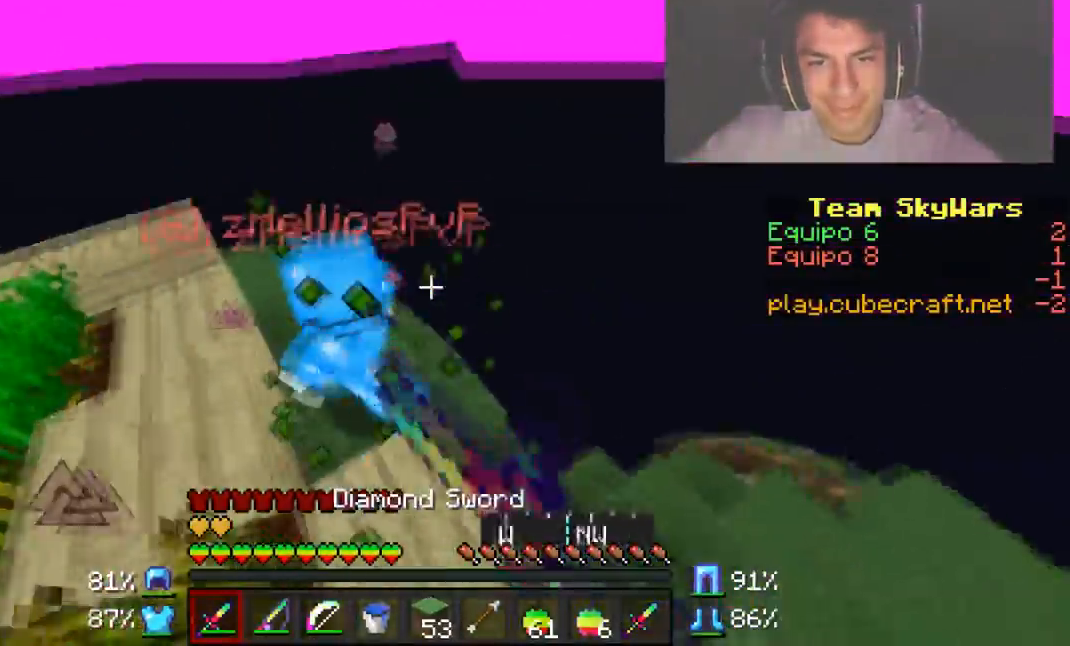
{"keys": ["a", "w"], "mouse": [], "events": [[17, "d", "up"], [17, "mouse_left", "down"], [133, "mouse_left", "up"], [133, "s", "down"], [167, "mouse_left", "down"], [267, "s", "up"], [384, "w", "down"], [467, "mouse_left", "up"]]}
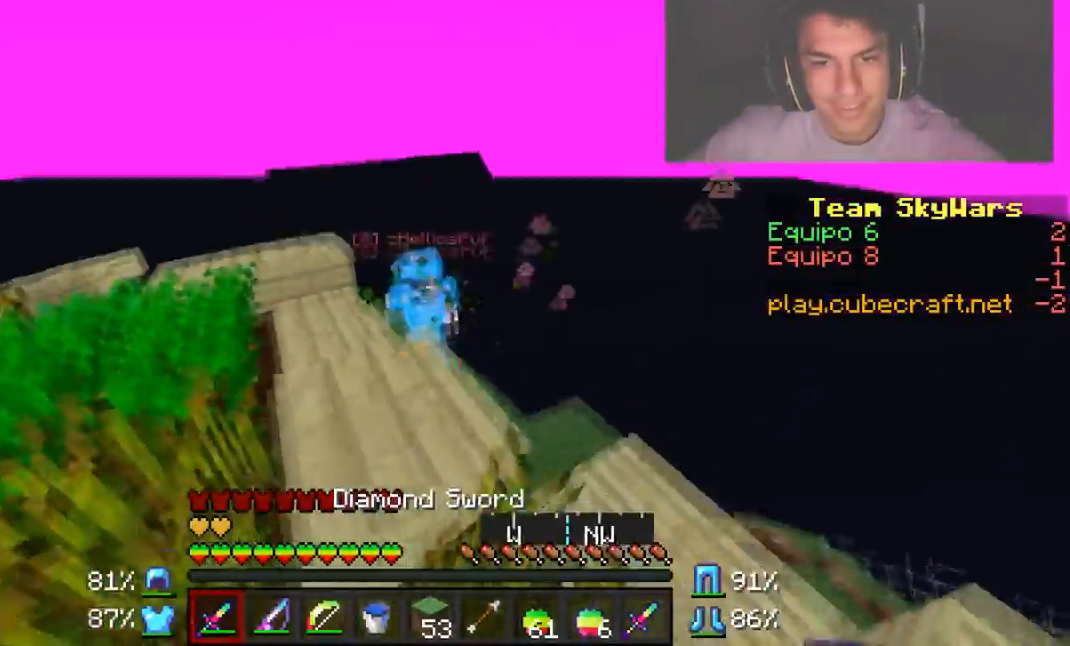
{"keys": ["a", "w"], "mouse": ["right"], "events": [[317, "mouse_right", "down"]]}
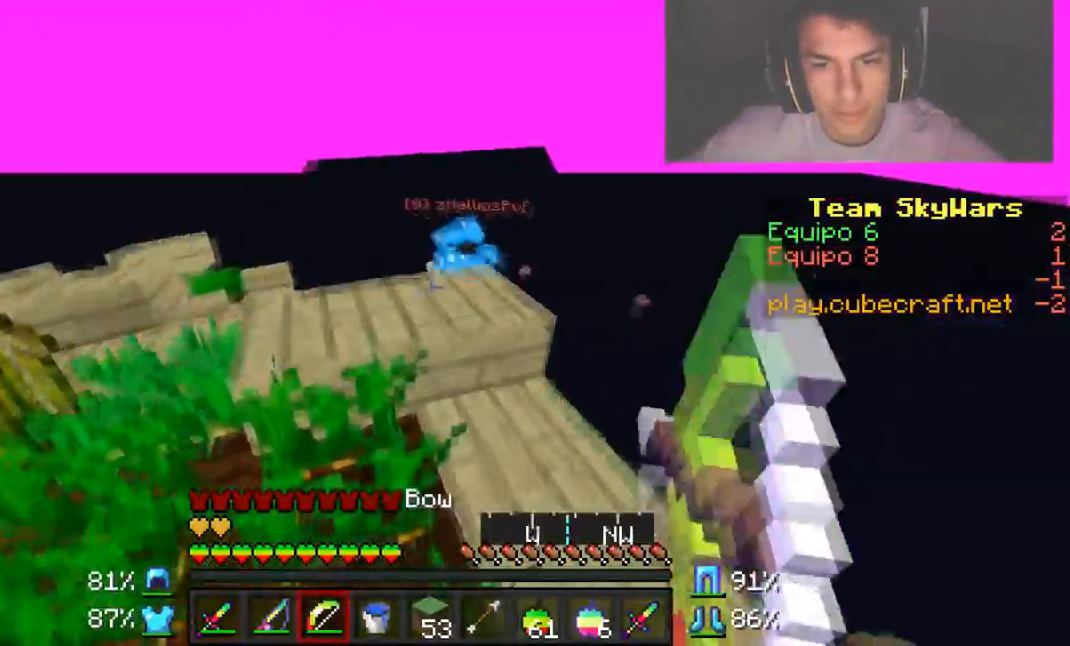
{"keys": ["a", "w"], "mouse": [], "events": [[267, "mouse_right", "up"]]}
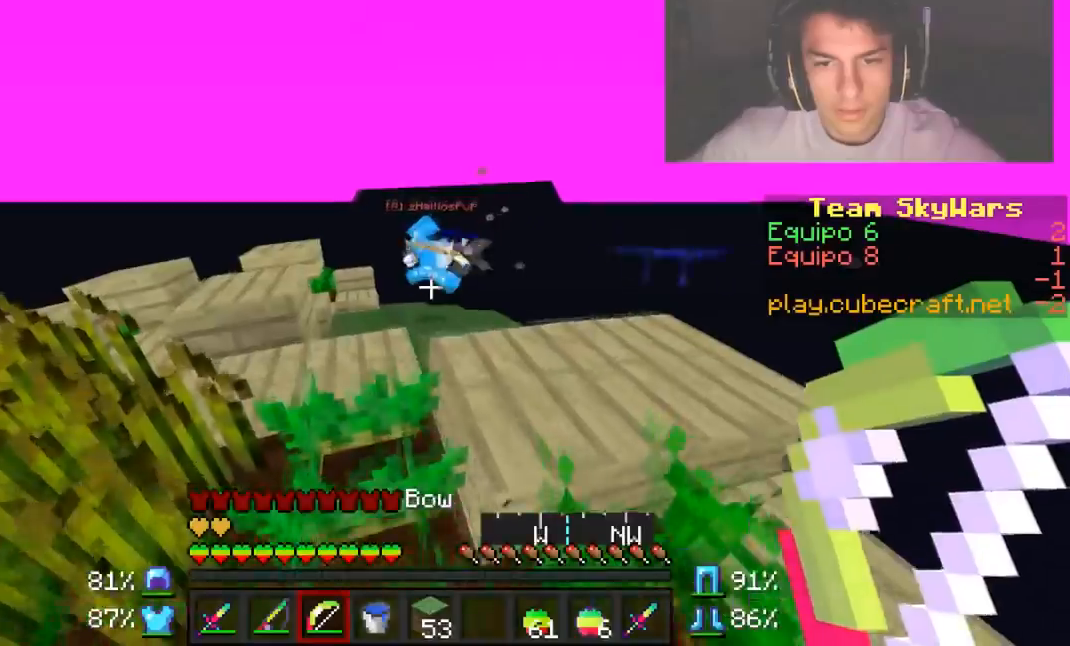
{"keys": ["a", "w"], "mouse": [], "events": []}
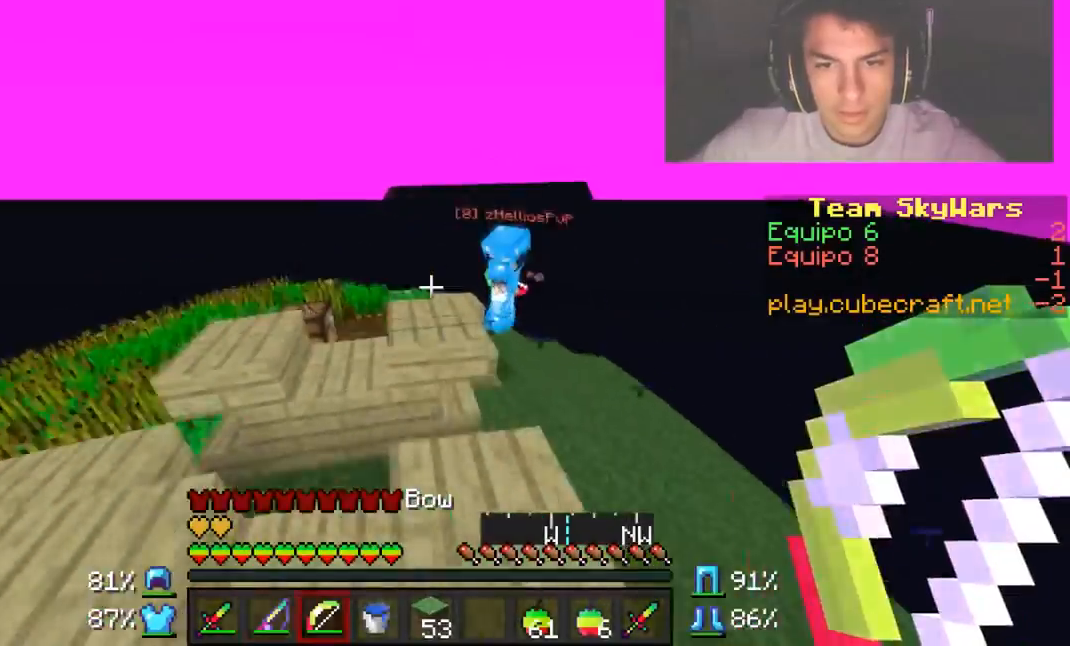
{"keys": ["w"], "mouse": ["left"], "events": [[117, "mouse_right", "down"], [167, "mouse_right", "up"], [233, "a", "up"], [467, "mouse_left", "down"]]}
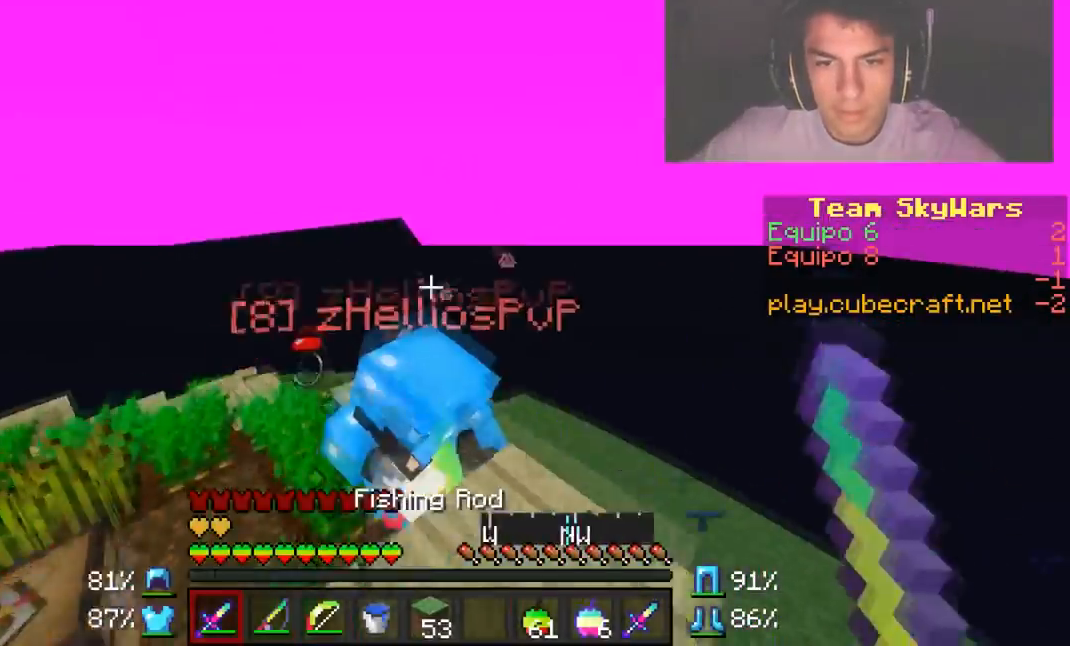
{"keys": ["a", "w"], "mouse": ["left"], "events": [[17, "mouse_left", "up"], [84, "mouse_left", "down"], [217, "a", "down"], [367, "mouse_left", "up"], [434, "mouse_left", "down"]]}
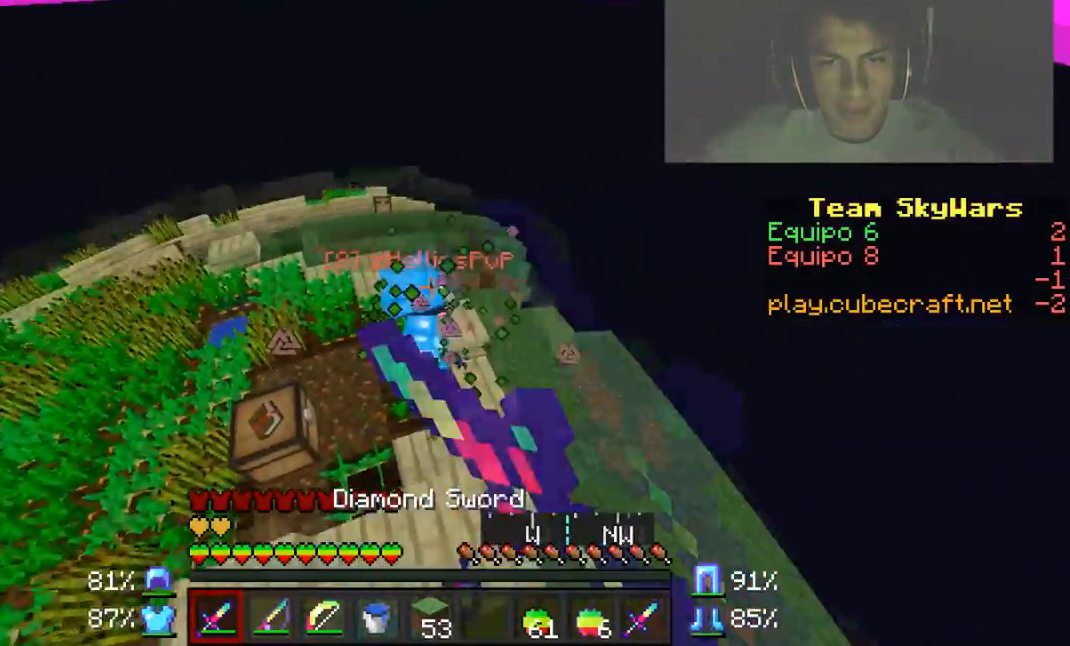
{"keys": ["w"], "mouse": ["right"], "events": [[33, "mouse_left", "up"], [67, "mouse_left", "down"], [167, "mouse_left", "up"], [217, "mouse_left", "down"], [267, "mouse_left", "up"], [367, "a", "up"], [484, "mouse_right", "down"]]}
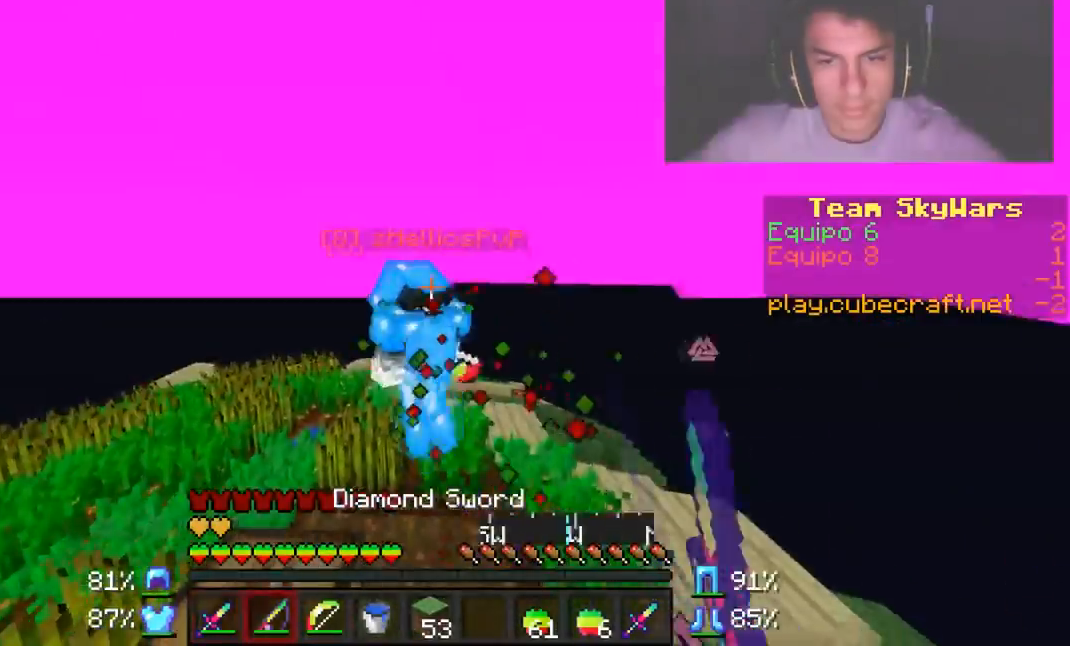
{"keys": ["w"], "mouse": ["left"], "events": [[17, "mouse_right", "up"], [50, "mouse_left", "down"], [267, "mouse_left", "up"], [317, "mouse_left", "down"], [417, "mouse_left", "up"], [451, "mouse_left", "down"]]}
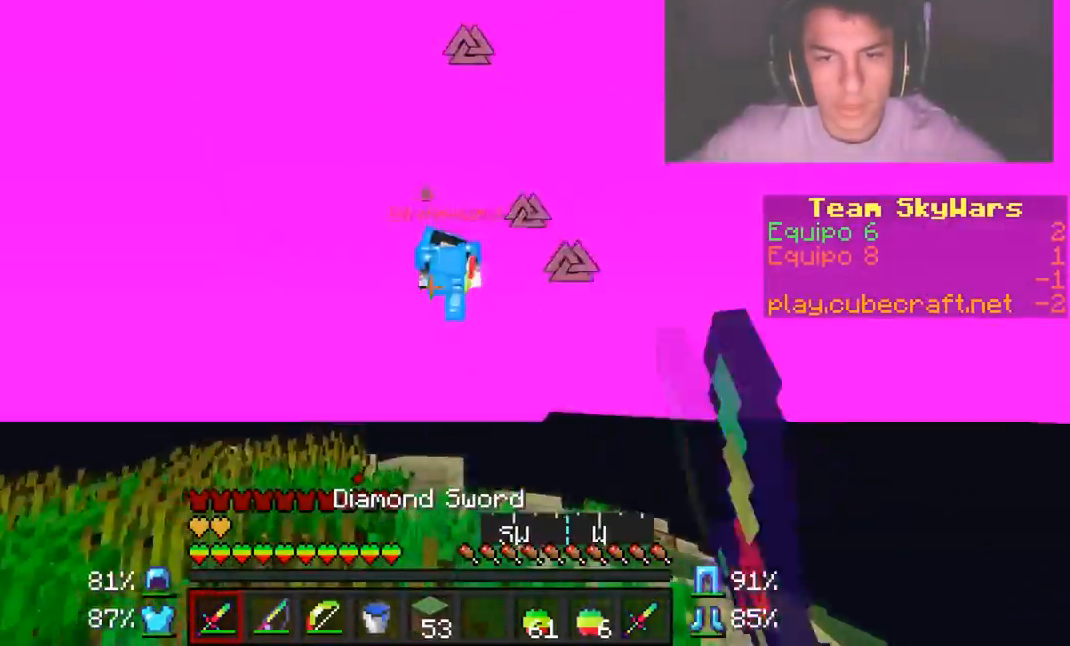
{"keys": ["a", "w"], "mouse": ["right"], "events": [[17, "a", "down"], [167, "mouse_left", "up"], [284, "mouse_right", "down"]]}
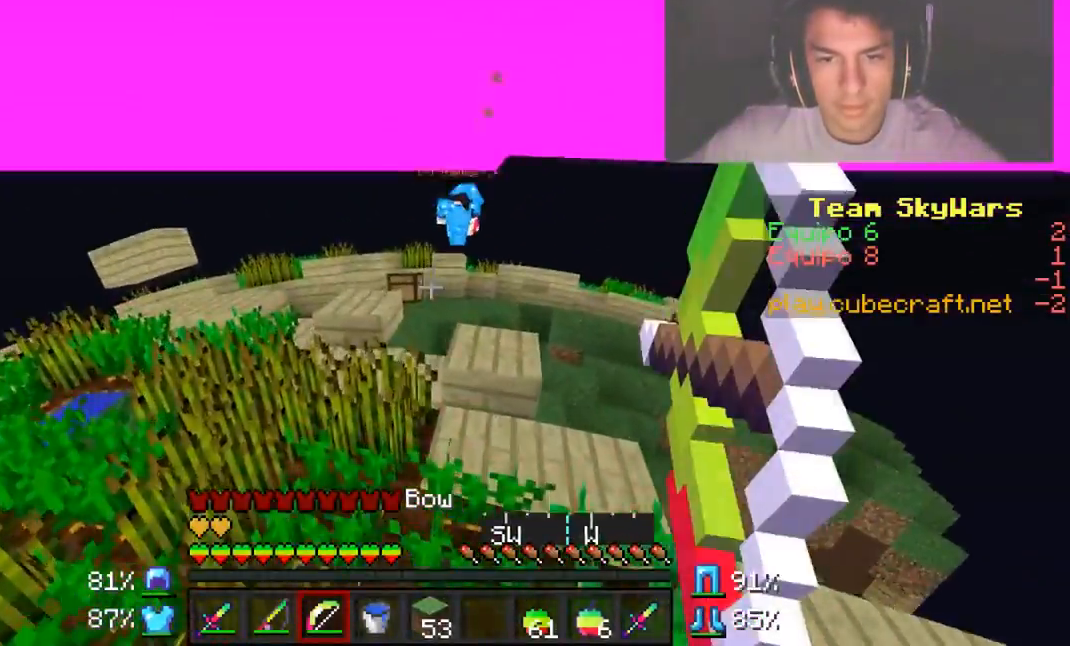
{"keys": ["a", "w"], "mouse": ["right"], "events": []}
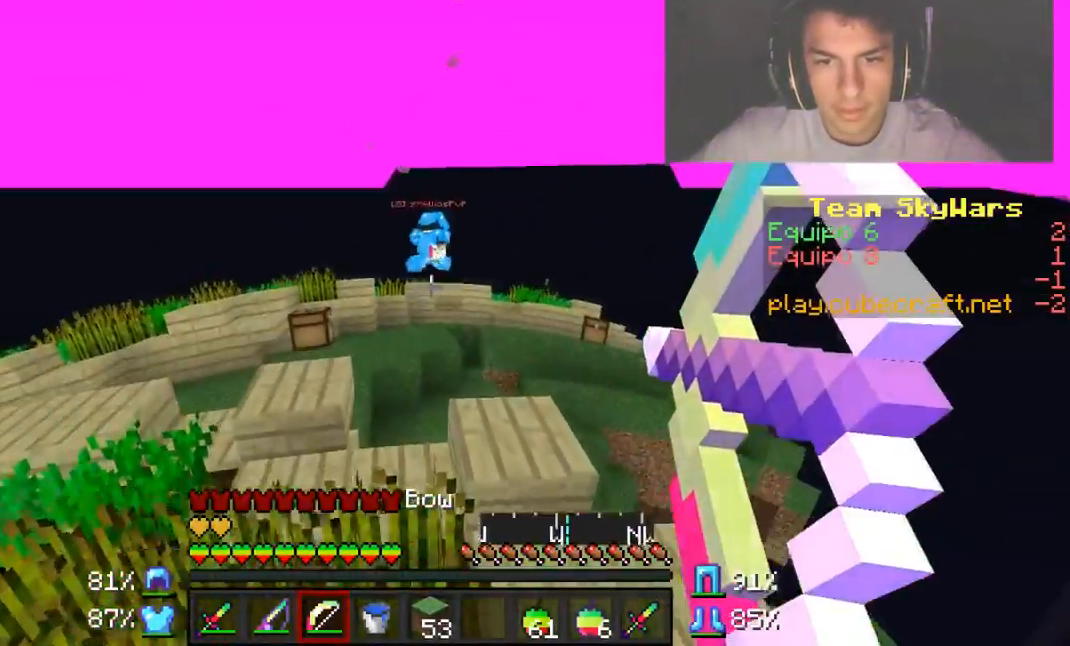
{"keys": ["a", "w"], "mouse": [], "events": [[267, "mouse_right", "up"]]}
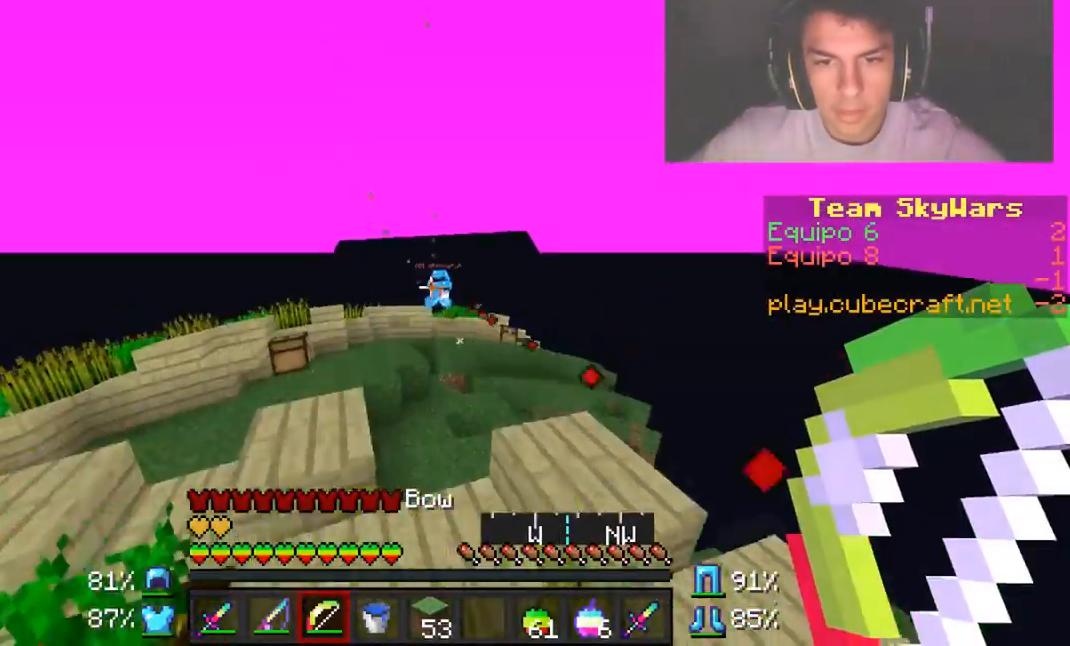
{"keys": ["w"], "mouse": [], "events": [[367, "a", "up"]]}
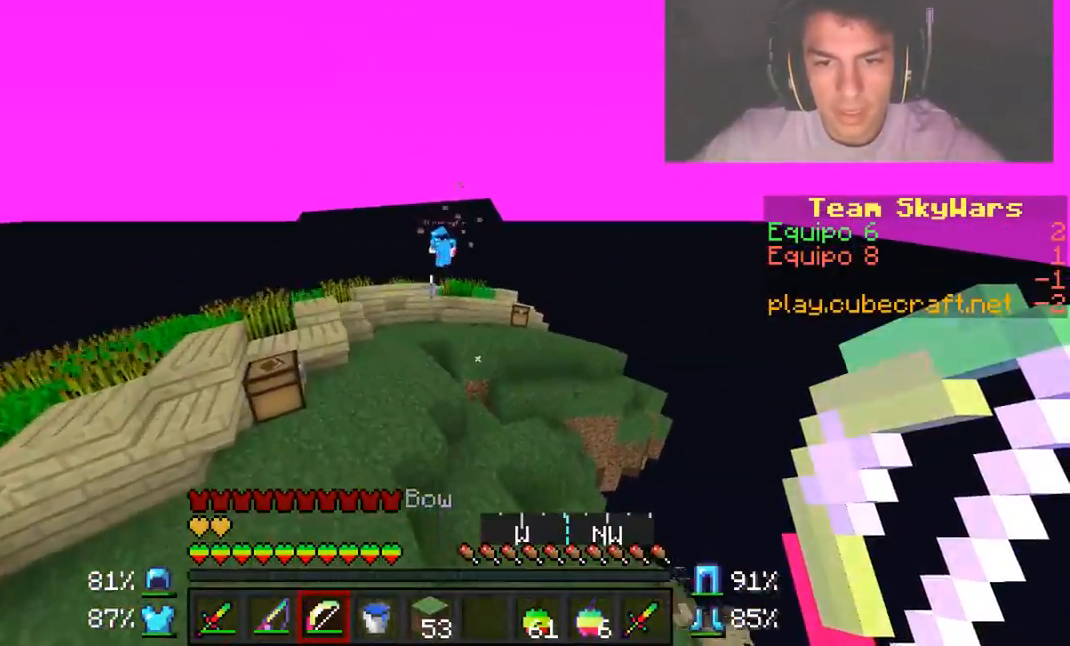
{"keys": ["a", "w"], "mouse": [], "events": [[217, "a", "down"]]}
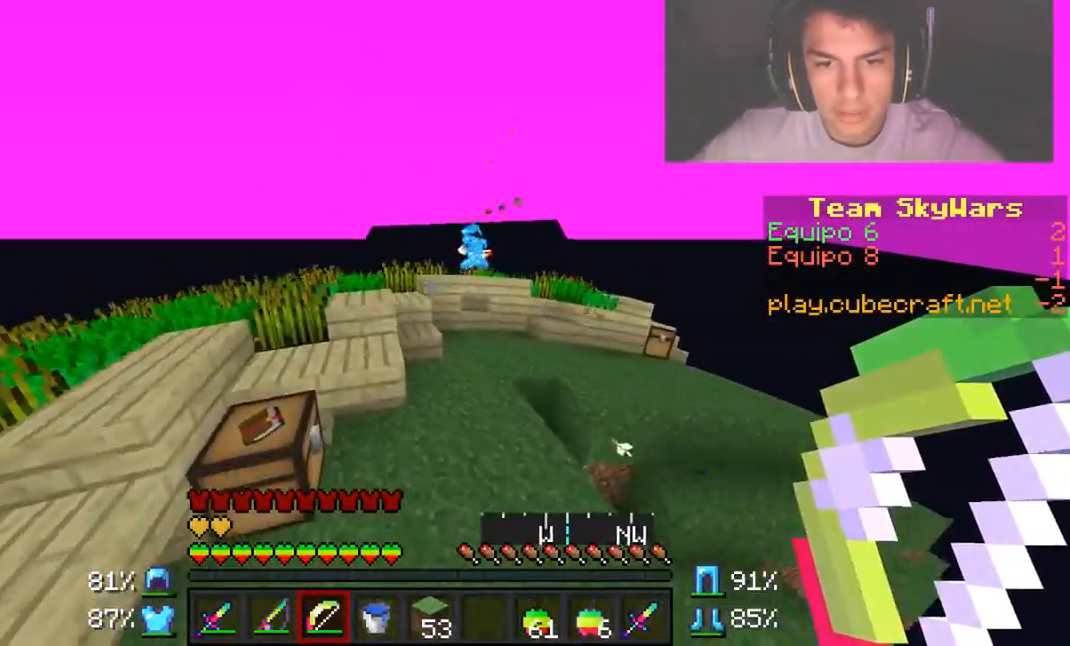
{"keys": ["a", "w"], "mouse": ["right"], "events": [[34, "a", "up"], [184, "a", "down"], [284, "mouse_right", "down"]]}
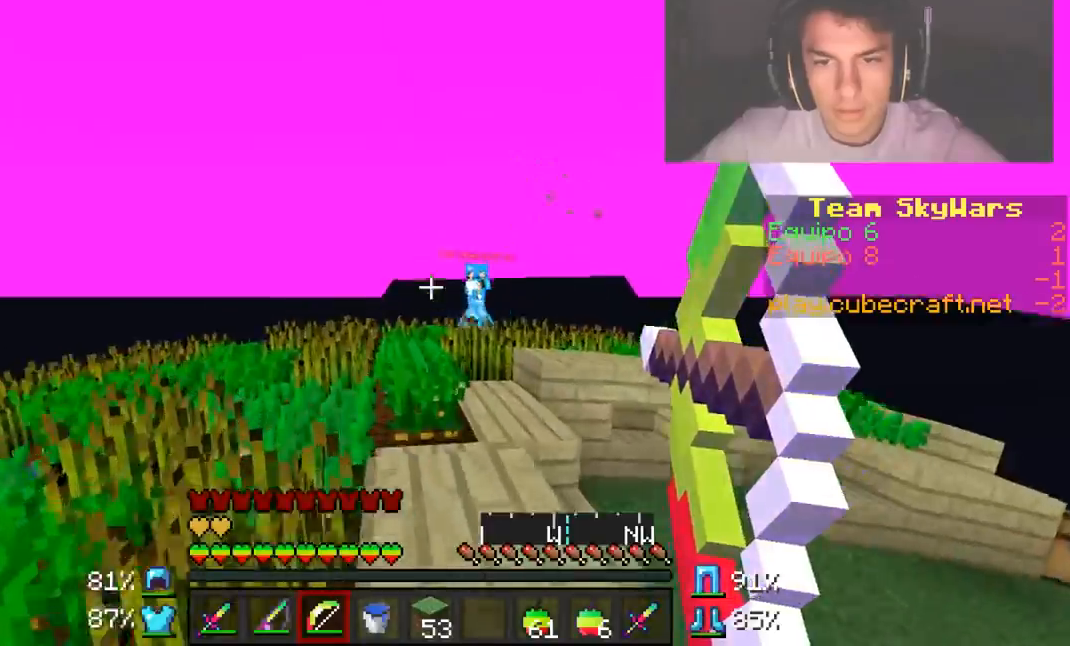
{"keys": ["a", "w"], "mouse": ["right"], "events": [[183, "mouse_right", "up"], [417, "mouse_right", "down"]]}
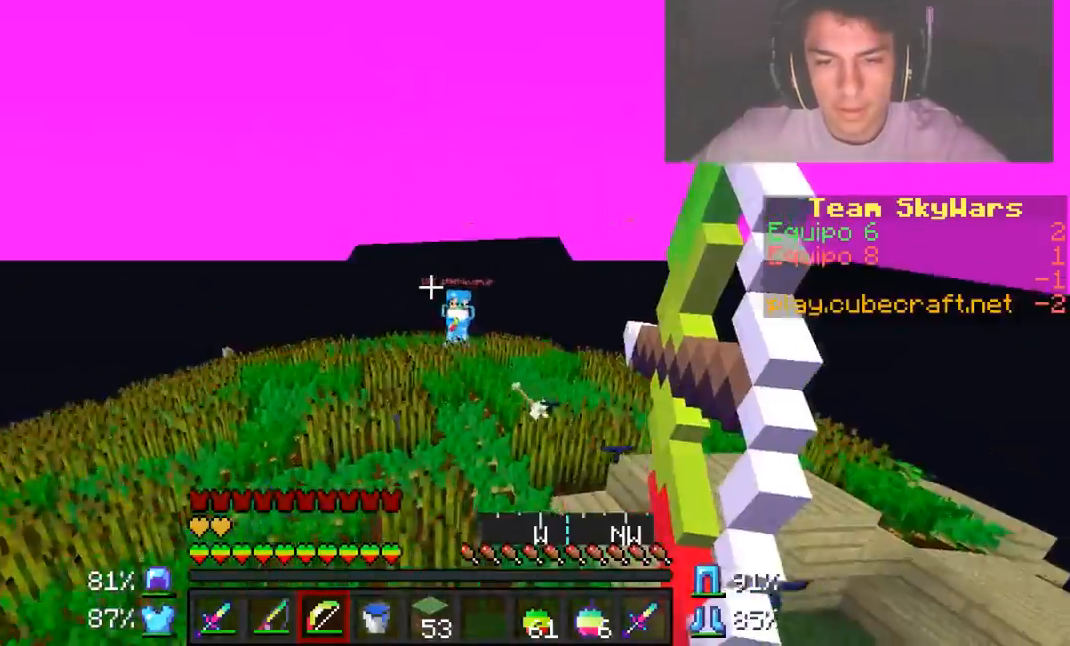
{"keys": ["w"], "mouse": ["right"], "events": [[367, "a", "up"]]}
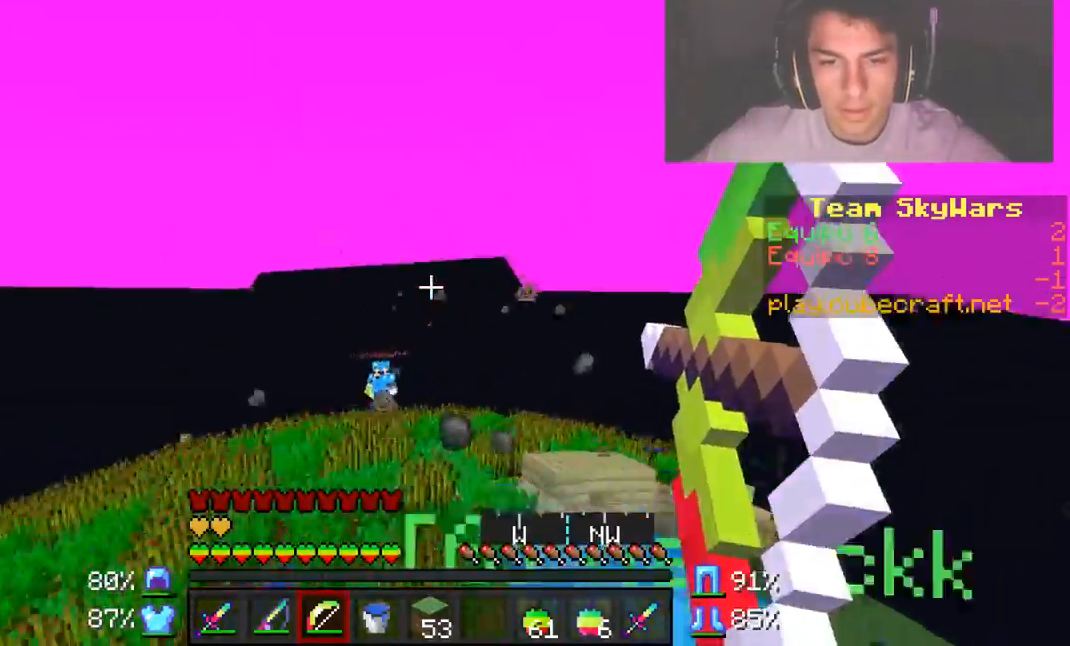
{"keys": ["d", "w"], "mouse": [], "events": [[17, "d", "down"], [317, "mouse_right", "up"]]}
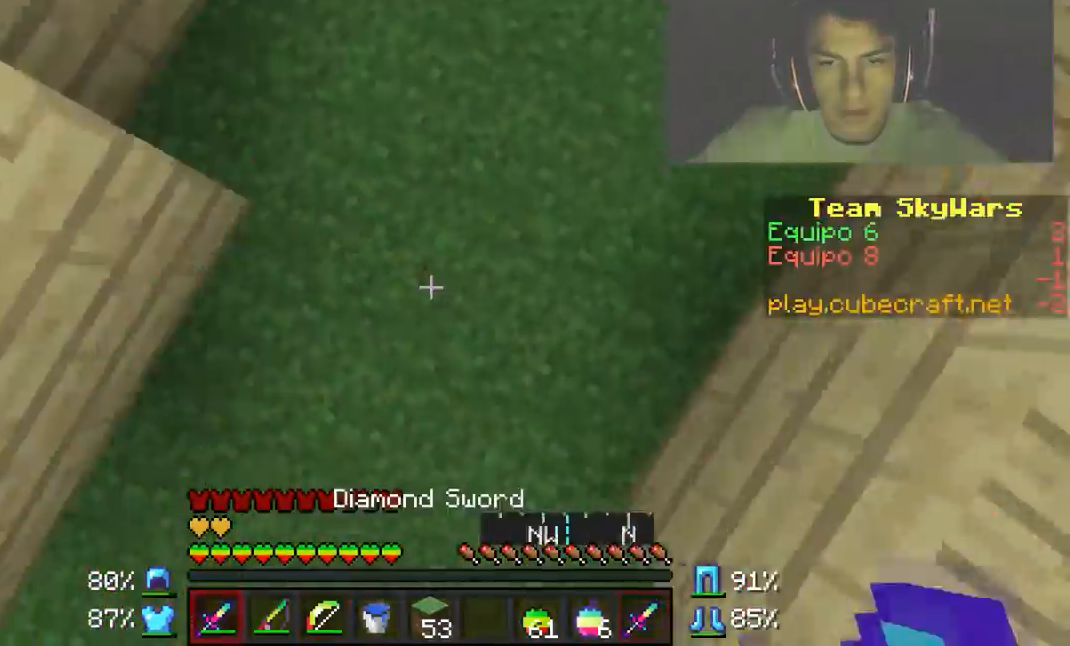
{"keys": ["w"], "mouse": [], "events": [[84, "d", "up"], [201, "mouse_right", "down"], [484, "mouse_right", "up"]]}
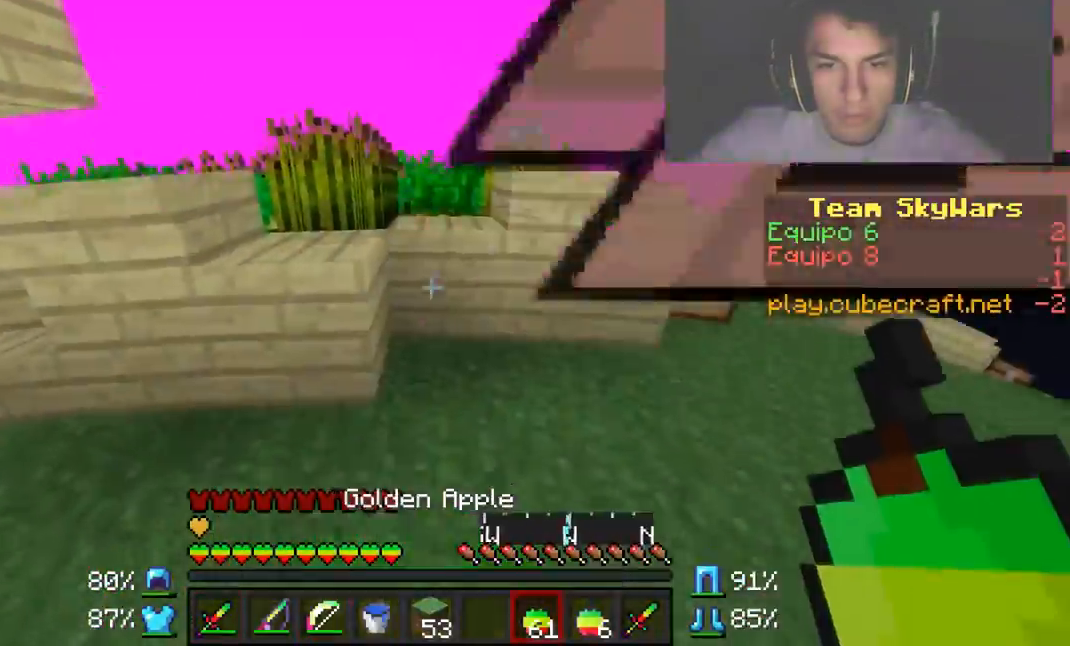
{"keys": ["w"], "mouse": [], "events": []}
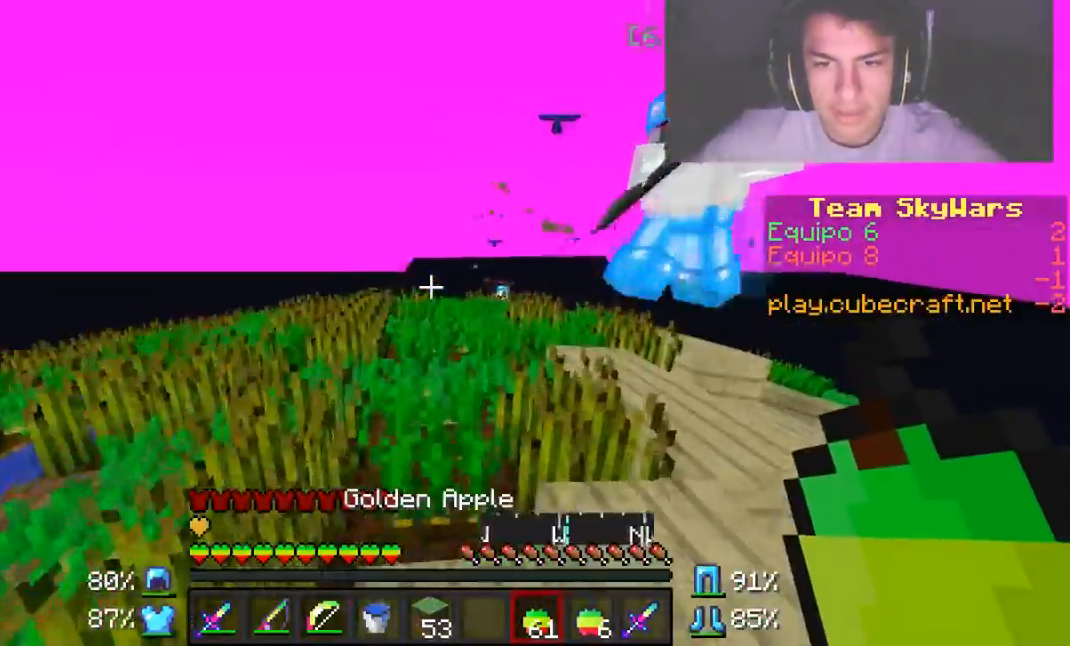
{"keys": ["w"], "mouse": [], "events": [[484, "mouse_right", "down"], [501, "mouse_right", "up"]]}
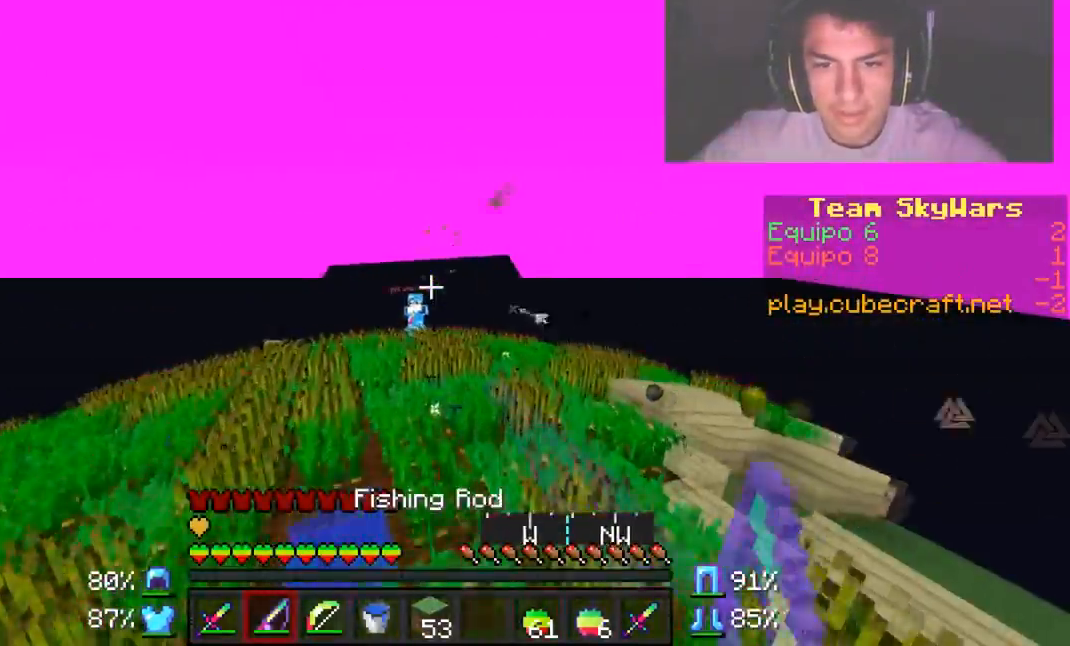
{"keys": ["a", "w"], "mouse": [], "events": [[67, "a", "down"], [233, "mouse_right", "down"], [300, "mouse_right", "up"], [367, "mouse_right", "down"], [417, "mouse_right", "up"]]}
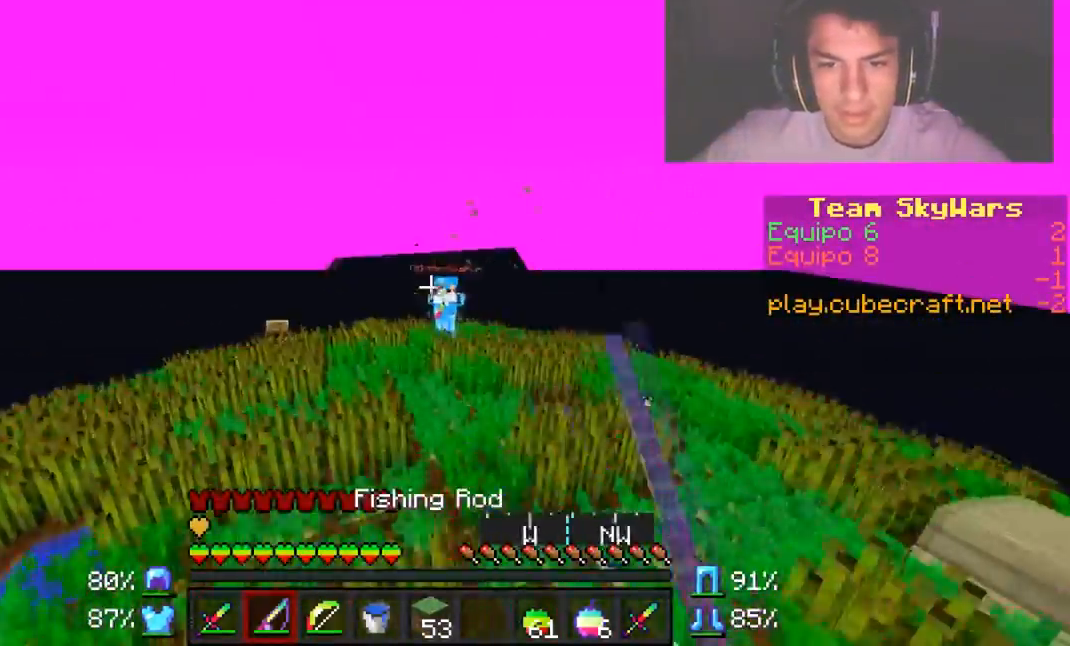
{"keys": ["d", "w"], "mouse": [], "events": [[151, "mouse_right", "down"], [201, "mouse_right", "up"], [317, "mouse_right", "down"], [334, "a", "up"], [351, "mouse_right", "up"], [451, "d", "down"]]}
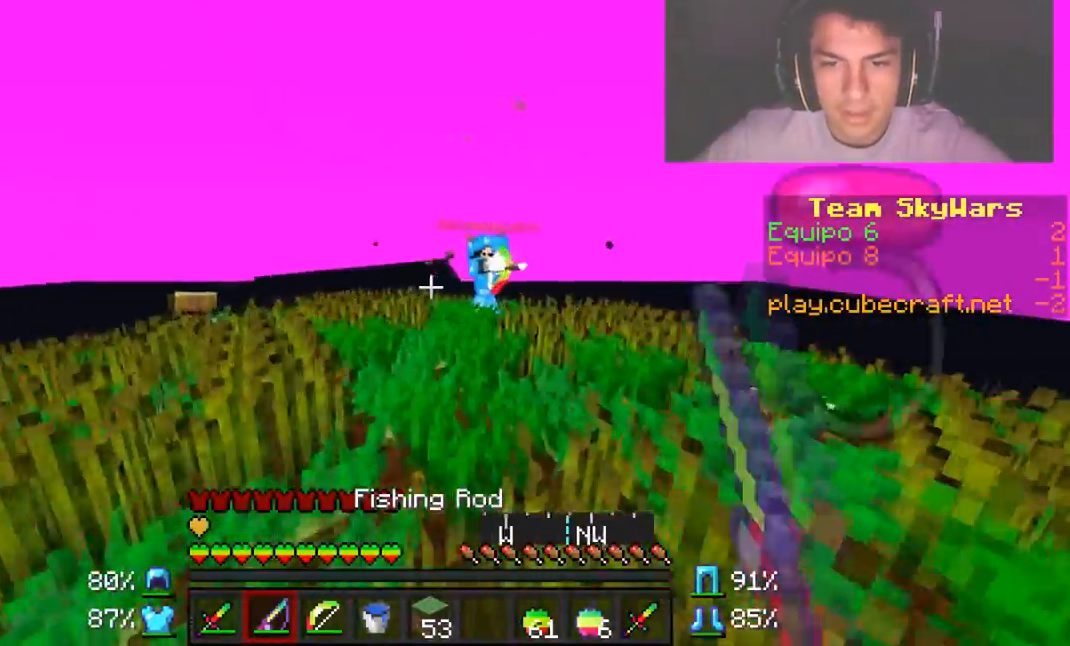
{"keys": ["w"], "mouse": ["left"], "events": [[167, "mouse_right", "down"], [217, "mouse_right", "up"], [267, "mouse_right", "down"], [317, "mouse_right", "up"], [367, "d", "up"], [450, "mouse_left", "down"]]}
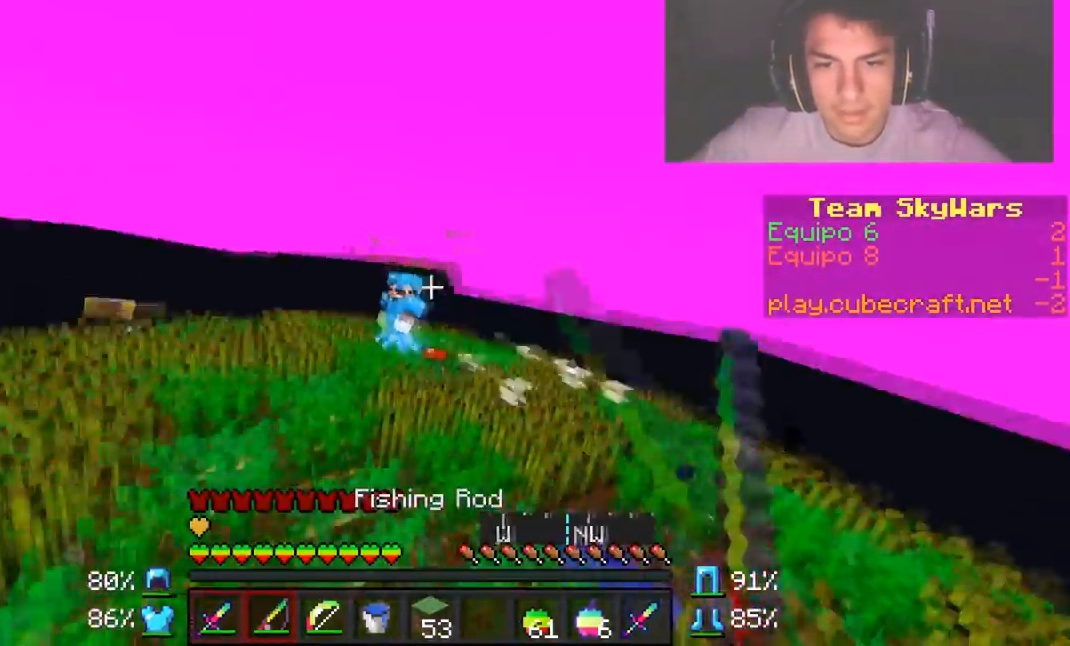
{"keys": ["d", "w"], "mouse": [], "events": [[17, "mouse_left", "up"], [50, "mouse_left", "down"], [100, "d", "down"], [117, "mouse_left", "up"], [251, "mouse_right", "down"], [317, "mouse_right", "up"]]}
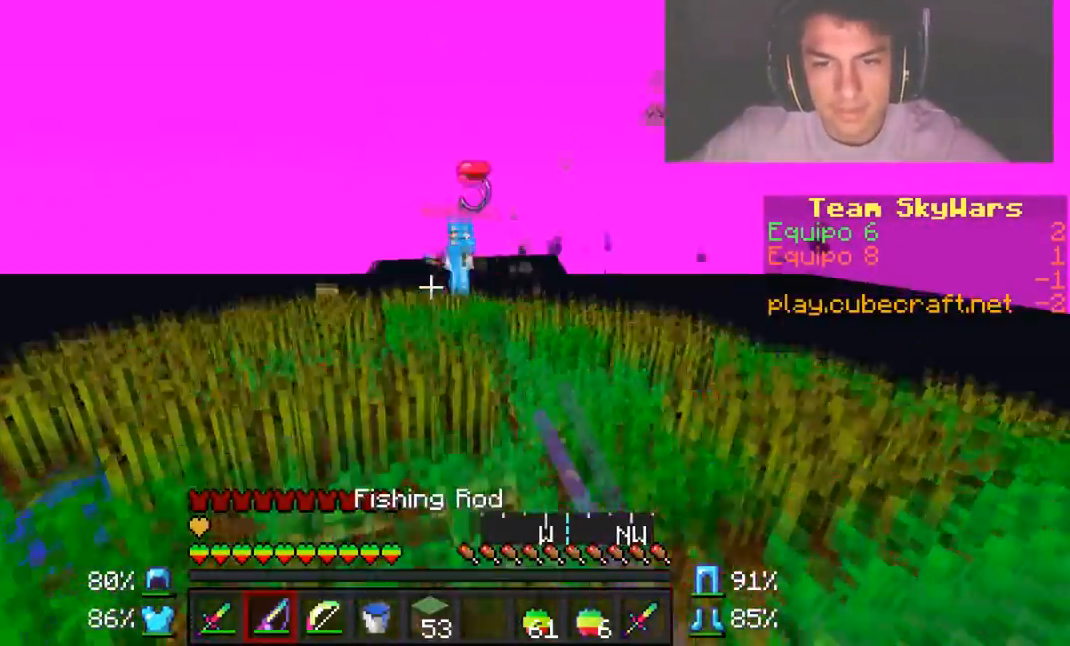
{"keys": ["d", "w"], "mouse": [], "events": [[267, "mouse_right", "down"], [367, "mouse_right", "up"]]}